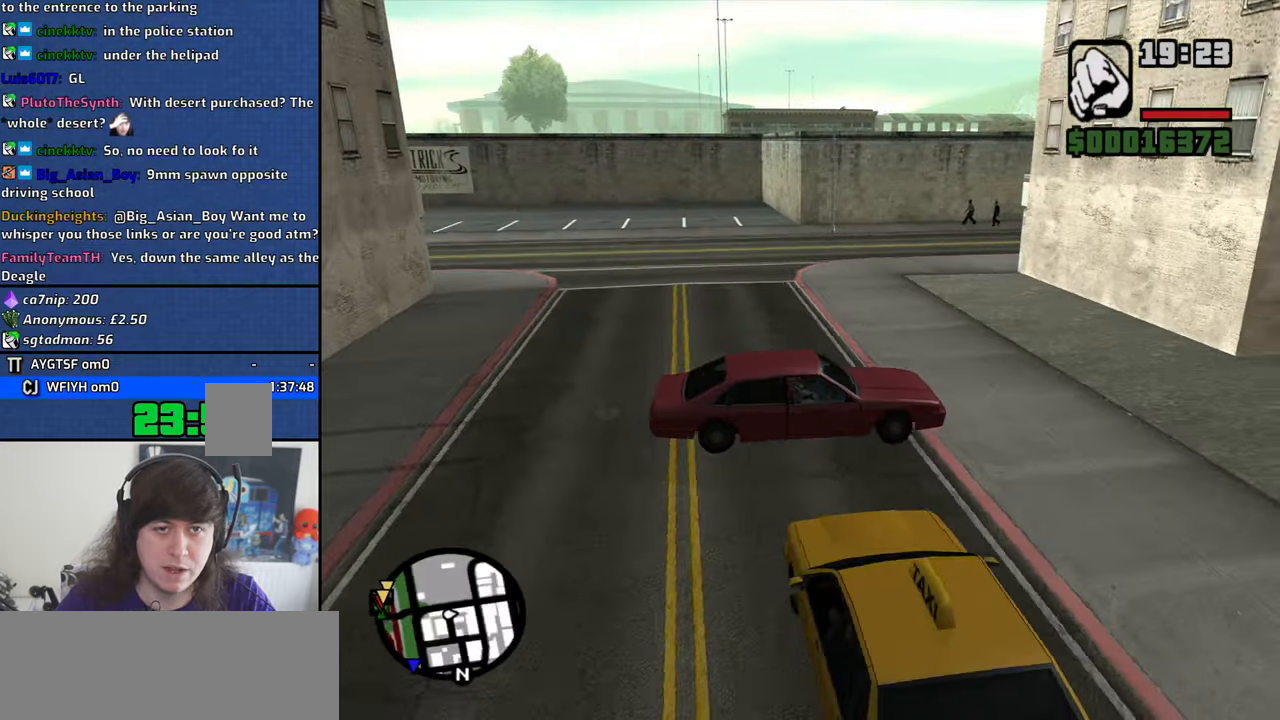
Gameplay with keyboard and mouse; each line is a JSON object with the keys and mouse buttons held at the frame after it. "events" lists presses ("down") and releases ("up") of "1", "2", "3", "4", "5", "6", "8", "a", "alt", "b", "c", "ctrl", "d", "down", "e", "escape", "f", "f1", "f2", "f3", "g", "h", "left", "n", "num2", "q", "r", "right", "s", "shift", "space", "t", "tab", "up", "v", "w", "x", "y", "z", "mouse_left", "mouse_middle", "mouse_right" and "mouse_wheel_down" between this image and that frame as [ms after this image, input, new state], when the widget could be followed in between. "mouse_left", "mouse_middle", "mouse_right", "mouse_wheel_down" = the "left", "middle", "right", "wheel_down" buttons of the "mouse" list. No other keys are recorded. Mouse movement is not recorded. Not read: other_keys.
{"keys": ["w"], "mouse": [], "events": []}
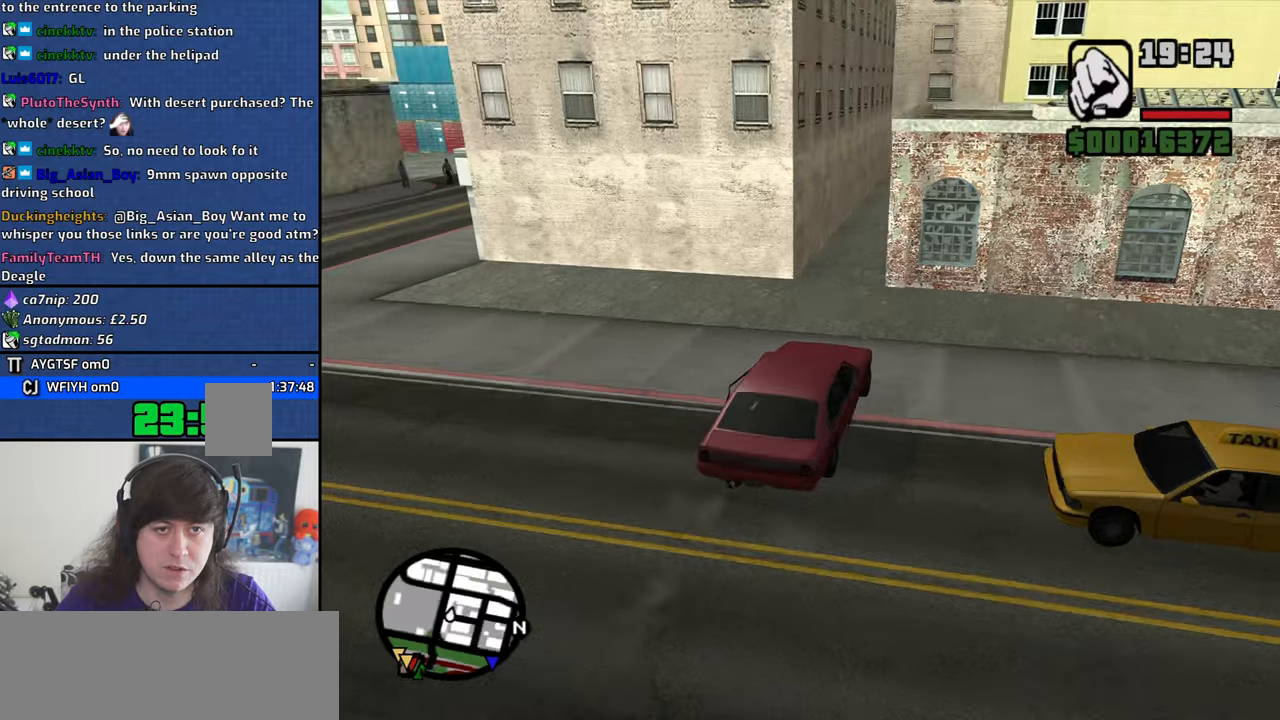
{"keys": ["w"], "mouse": [], "events": [[16, "a", "down"], [250, "a", "up"]]}
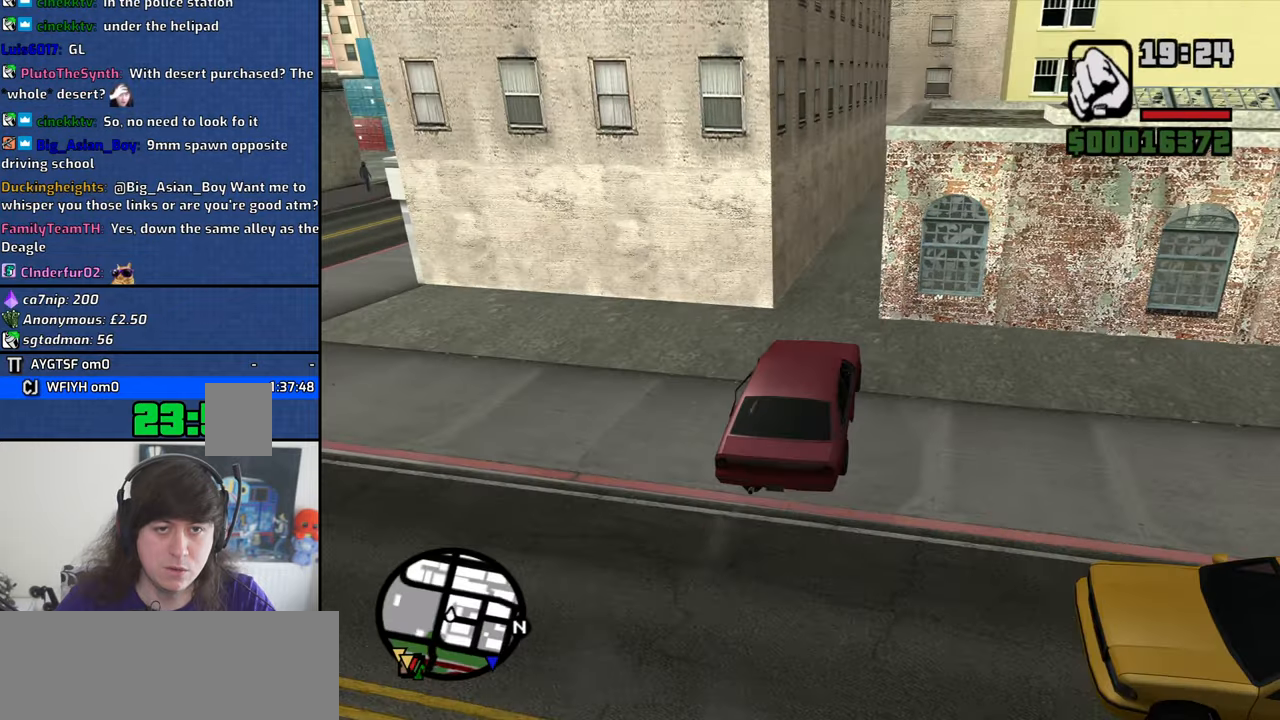
{"keys": ["w"], "mouse": [], "events": [[66, "d", "down"], [166, "d", "up"], [350, "a", "down"], [450, "a", "up"]]}
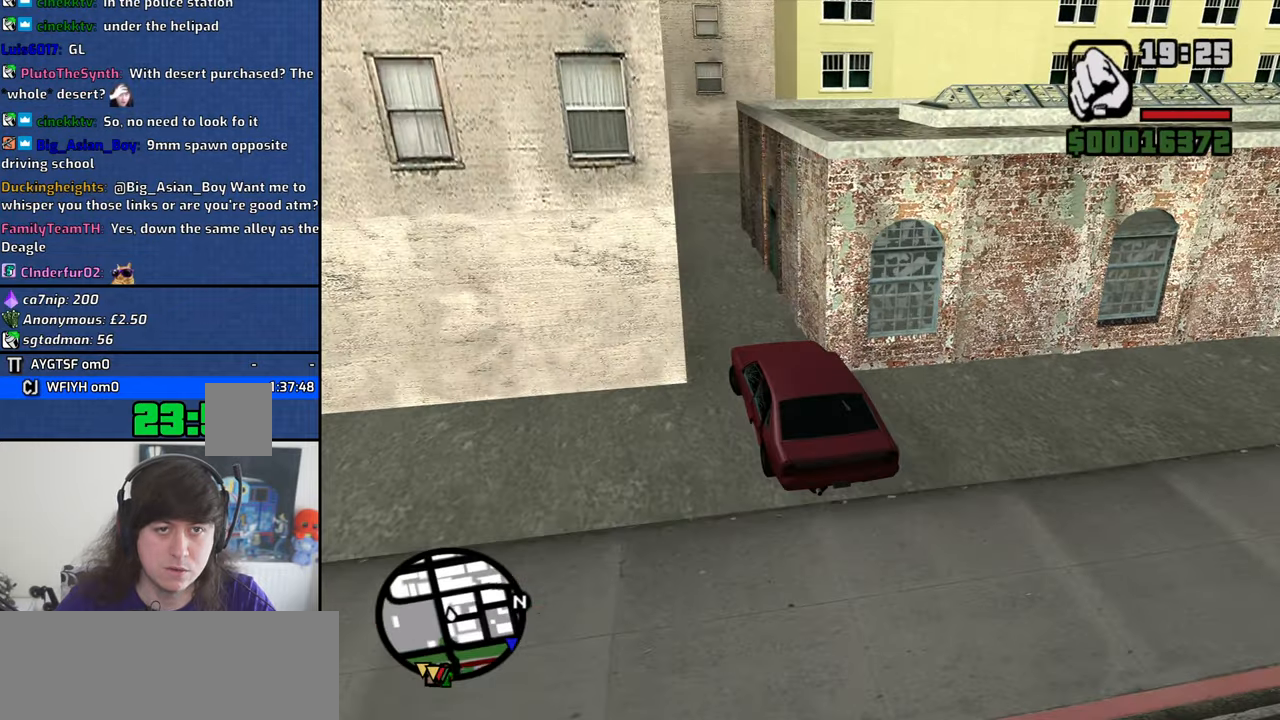
{"keys": ["w"], "mouse": [], "events": [[316, "d", "down"], [416, "d", "up"]]}
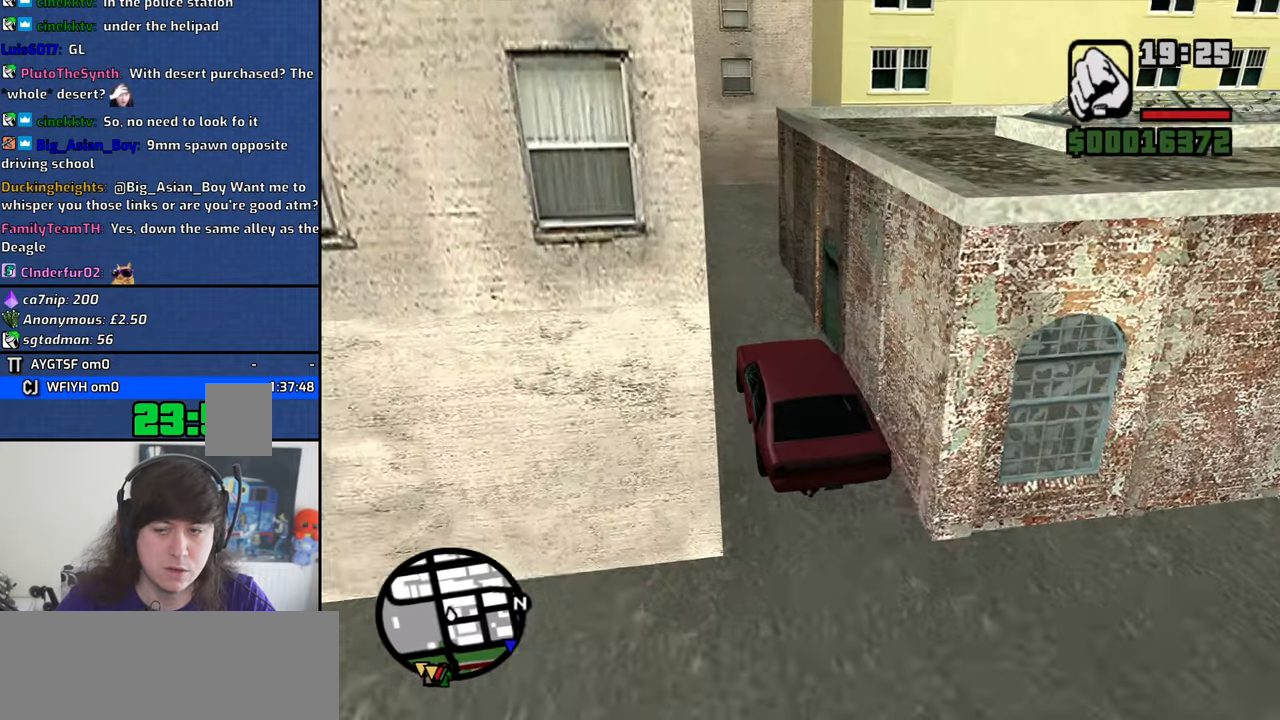
{"keys": [], "mouse": [], "events": [[150, "w", "up"]]}
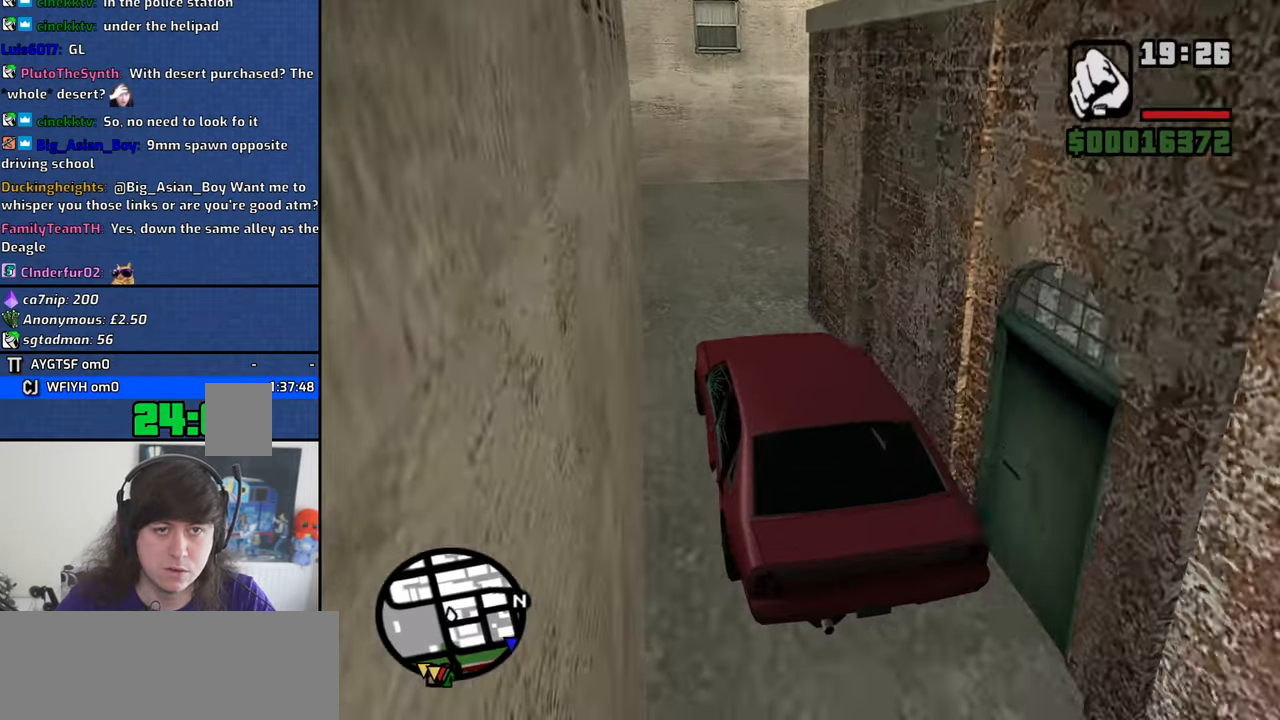
{"keys": ["d", "s"], "mouse": [], "events": [[300, "s", "down"], [400, "d", "down"]]}
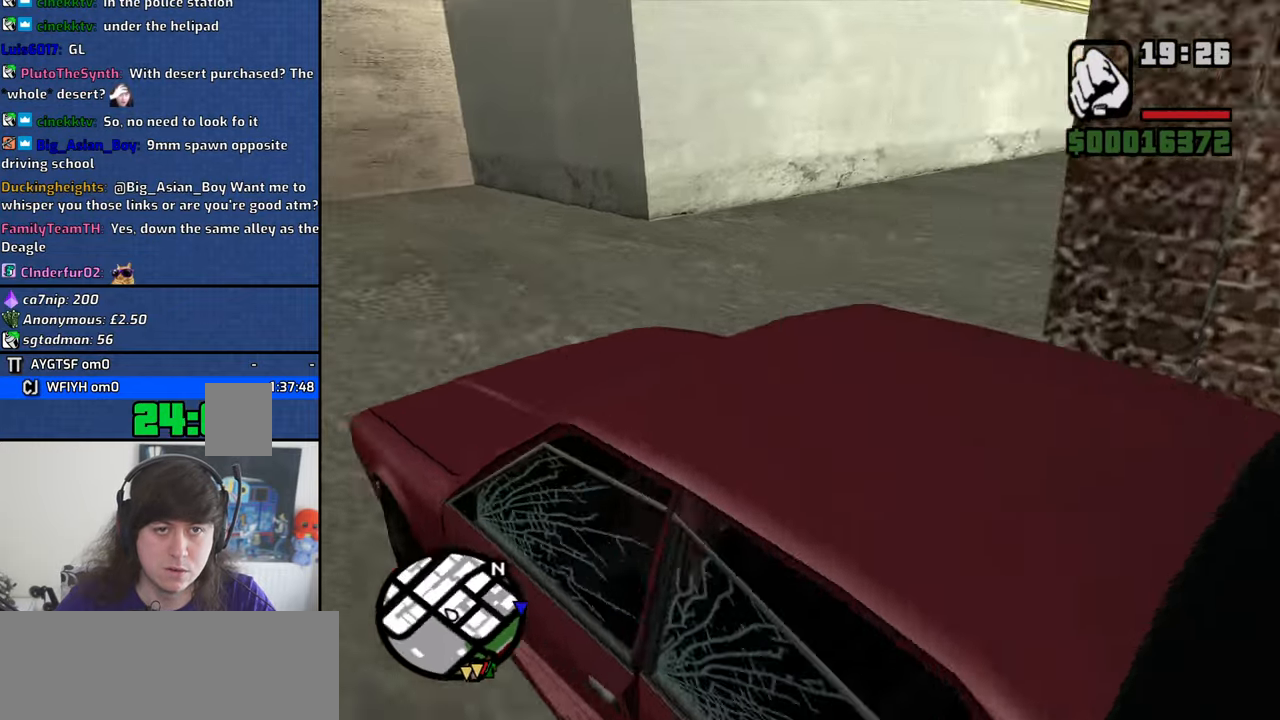
{"keys": ["d"], "mouse": [], "events": [[233, "s", "up"]]}
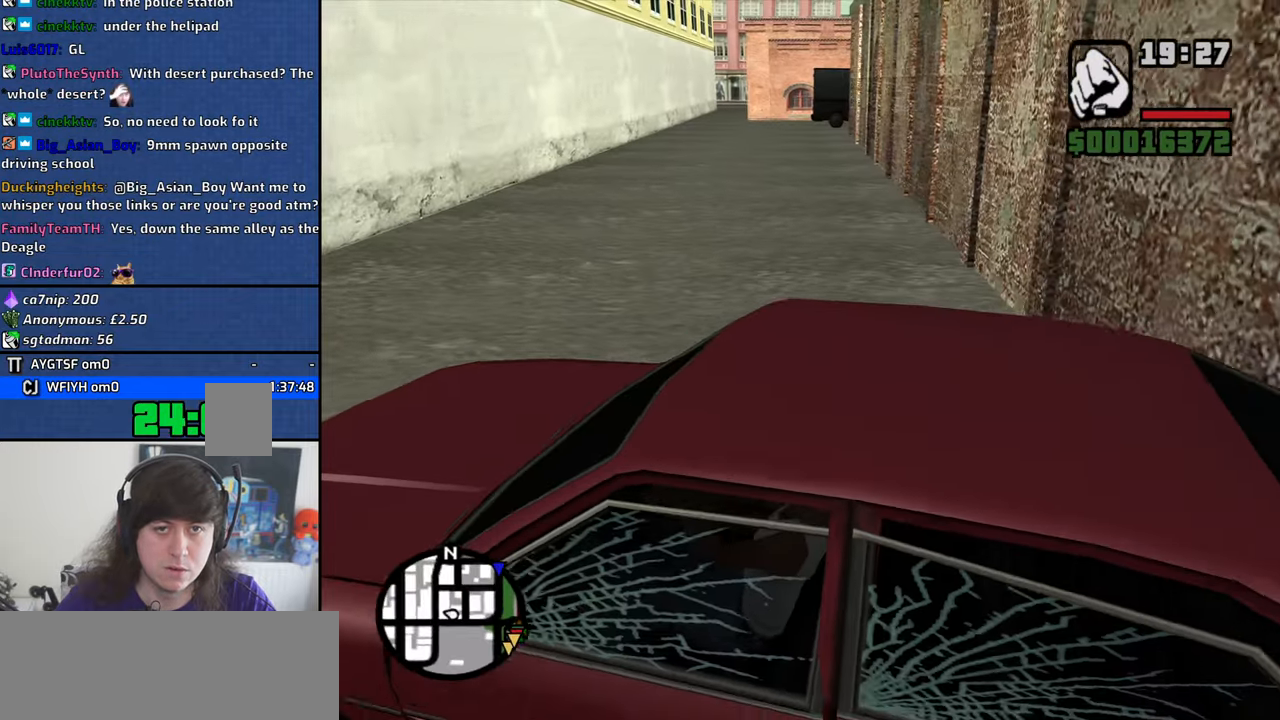
{"keys": ["d", "w"], "mouse": [], "events": [[433, "w", "down"]]}
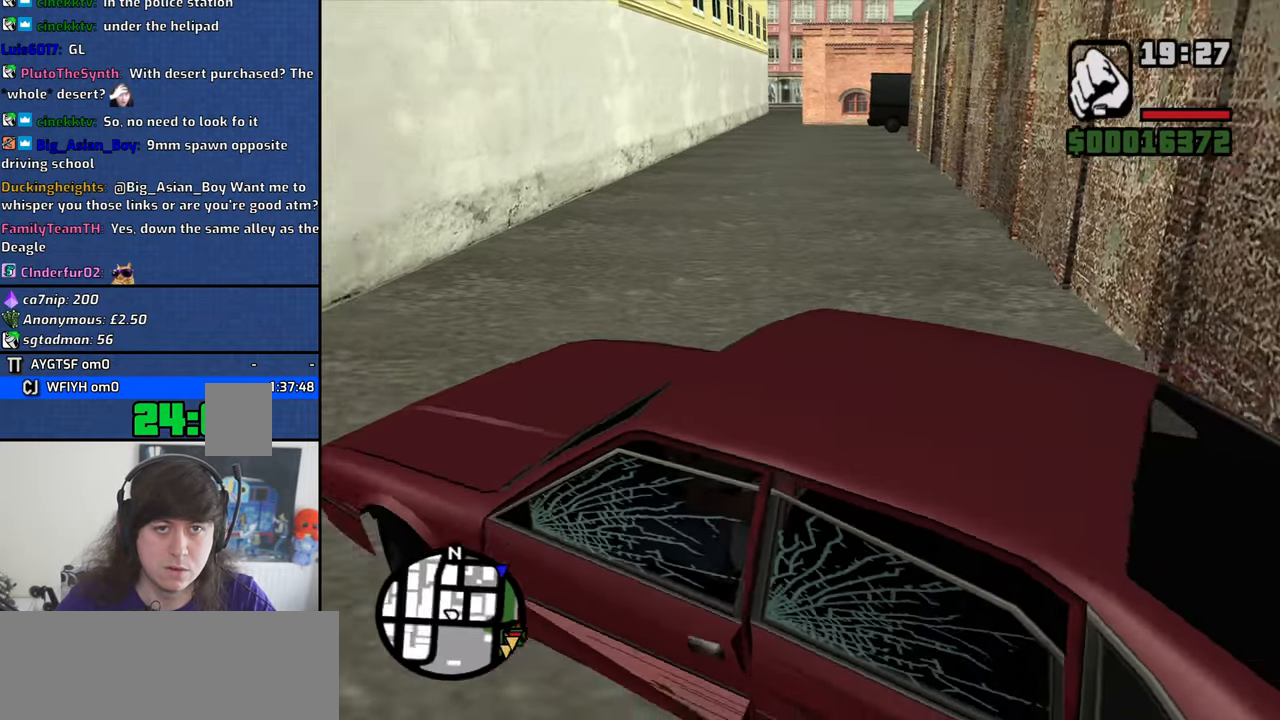
{"keys": ["d", "w"], "mouse": [], "events": []}
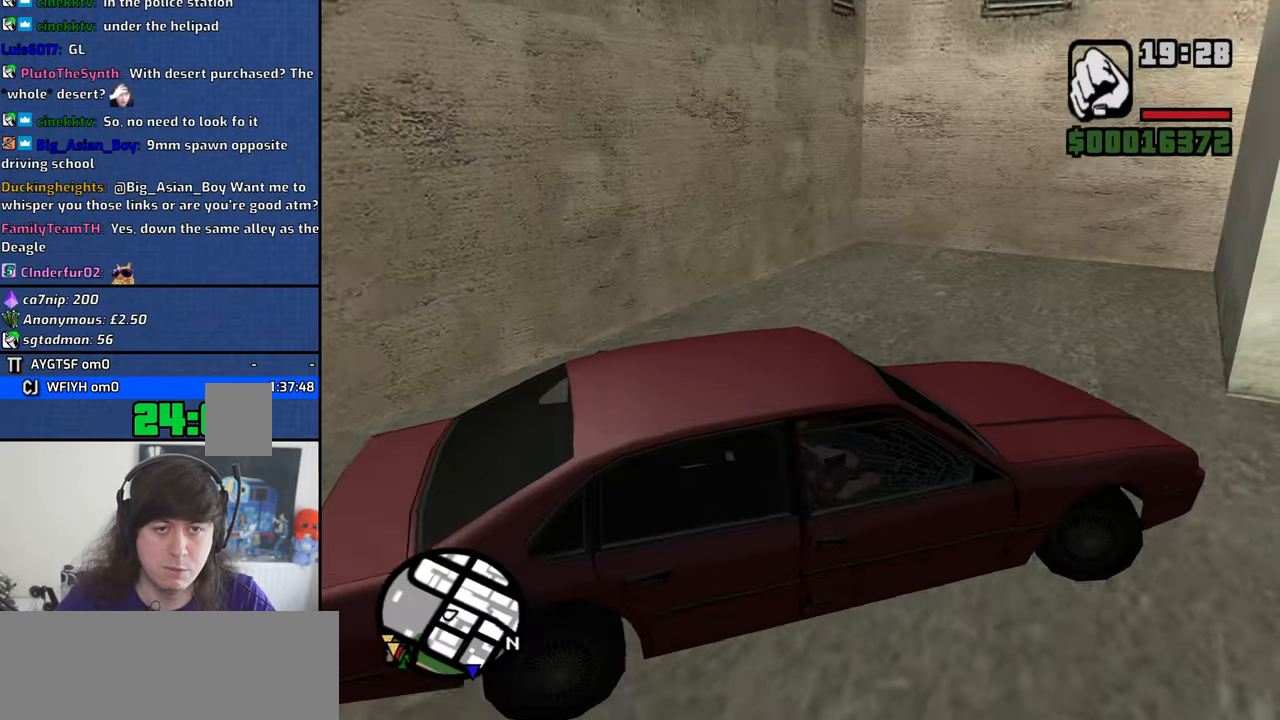
{"keys": ["w"], "mouse": [], "events": [[316, "d", "up"]]}
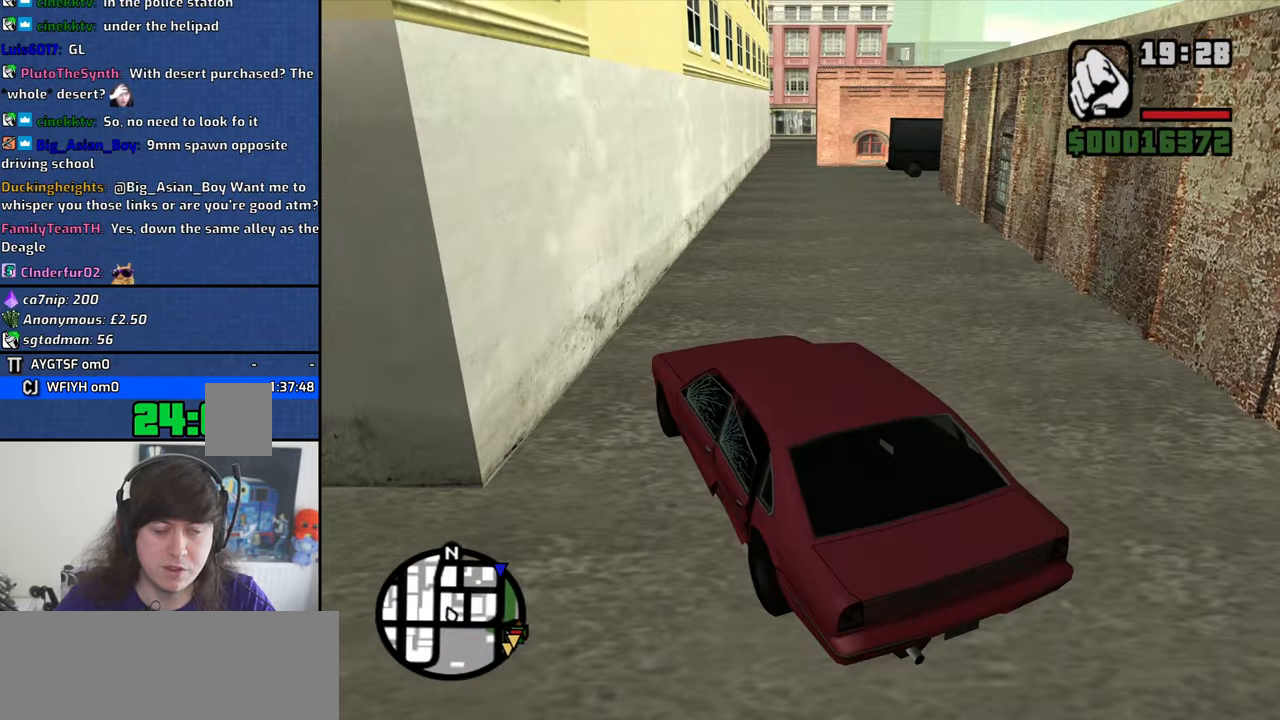
{"keys": ["w"], "mouse": [], "events": [[50, "d", "down"], [432, "d", "up"]]}
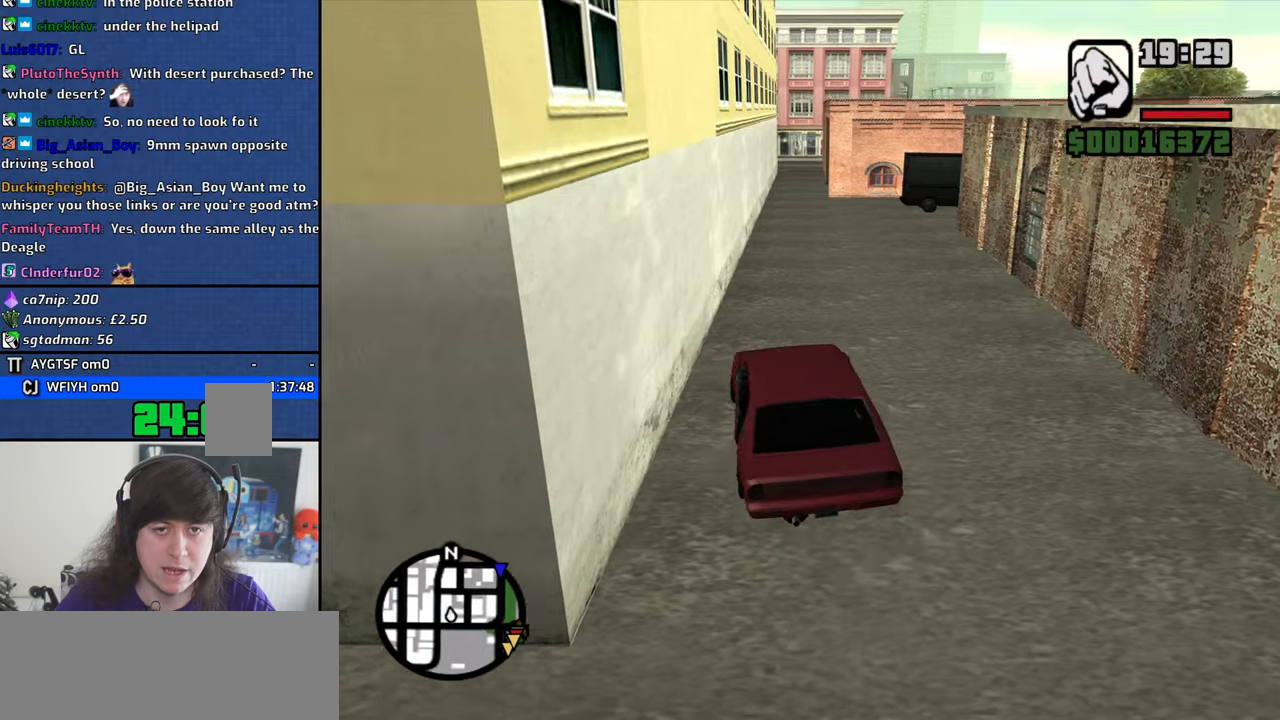
{"keys": ["w"], "mouse": [], "events": []}
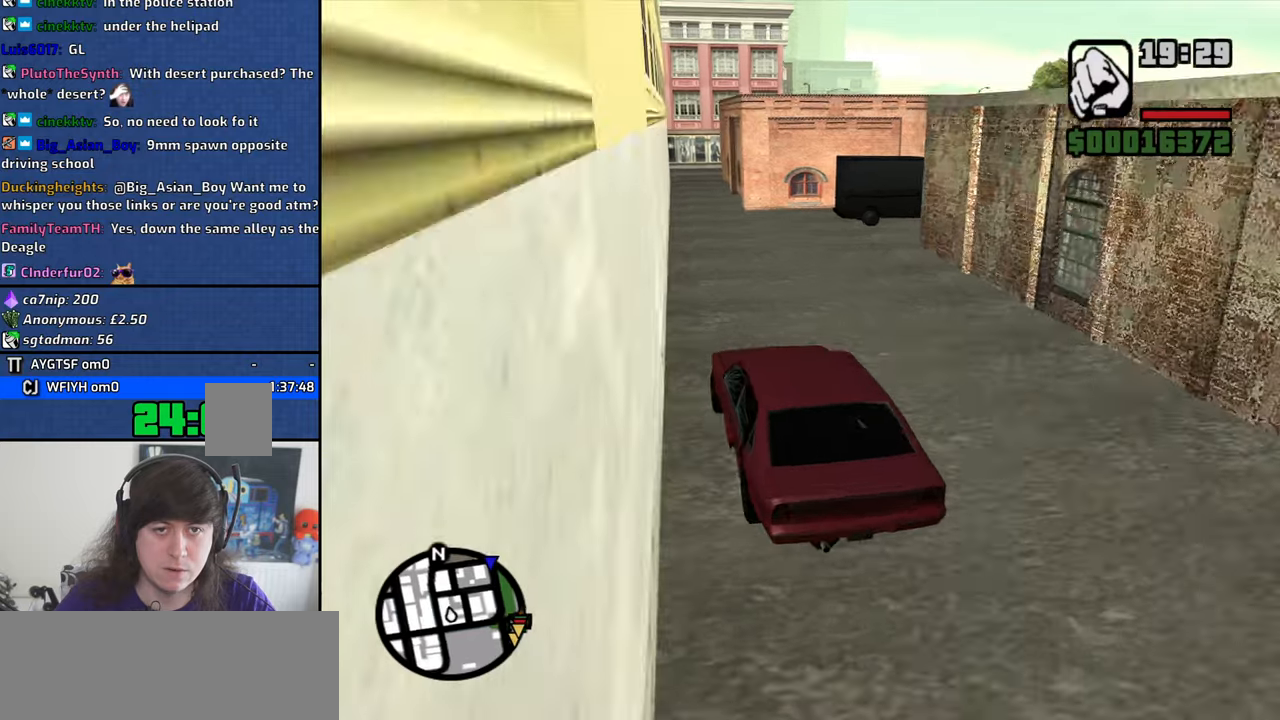
{"keys": ["w"], "mouse": [], "events": []}
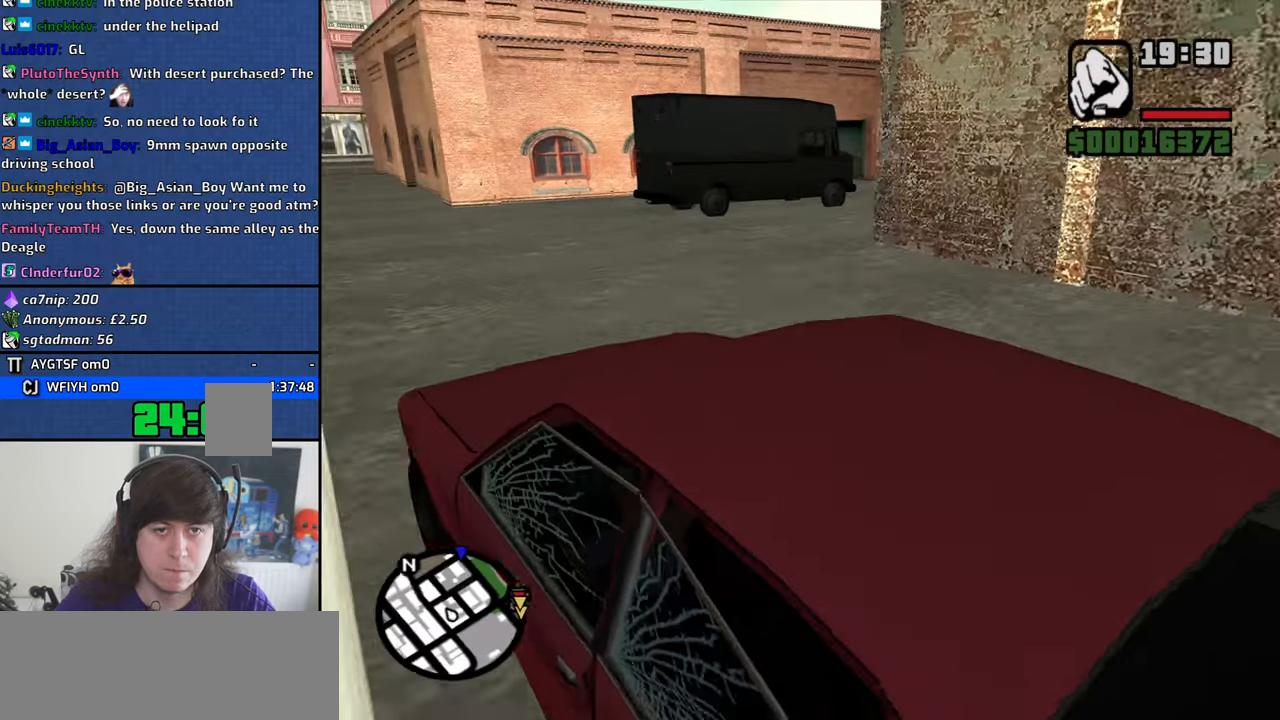
{"keys": [], "mouse": [], "events": [[333, "w", "up"]]}
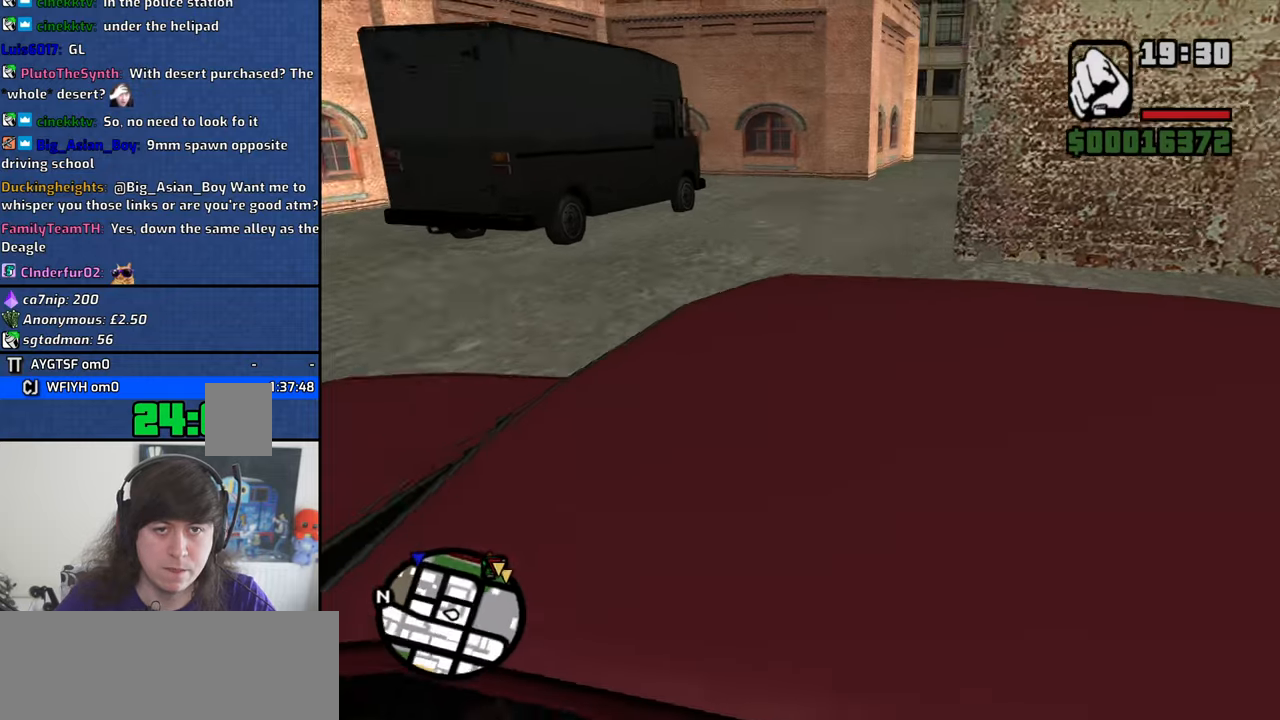
{"keys": ["d"], "mouse": [], "events": [[117, "s", "down"], [350, "s", "up"], [450, "d", "down"]]}
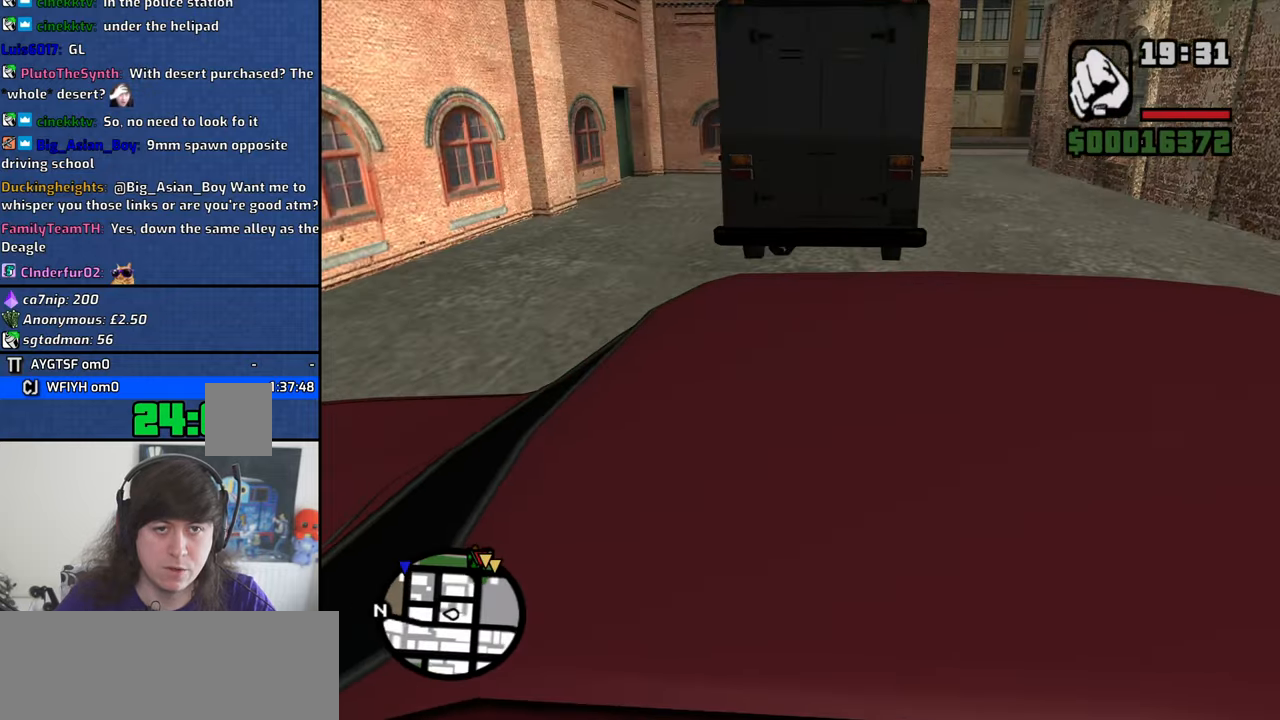
{"keys": [], "mouse": [], "events": [[83, "d", "up"], [367, "a", "down"], [467, "a", "up"]]}
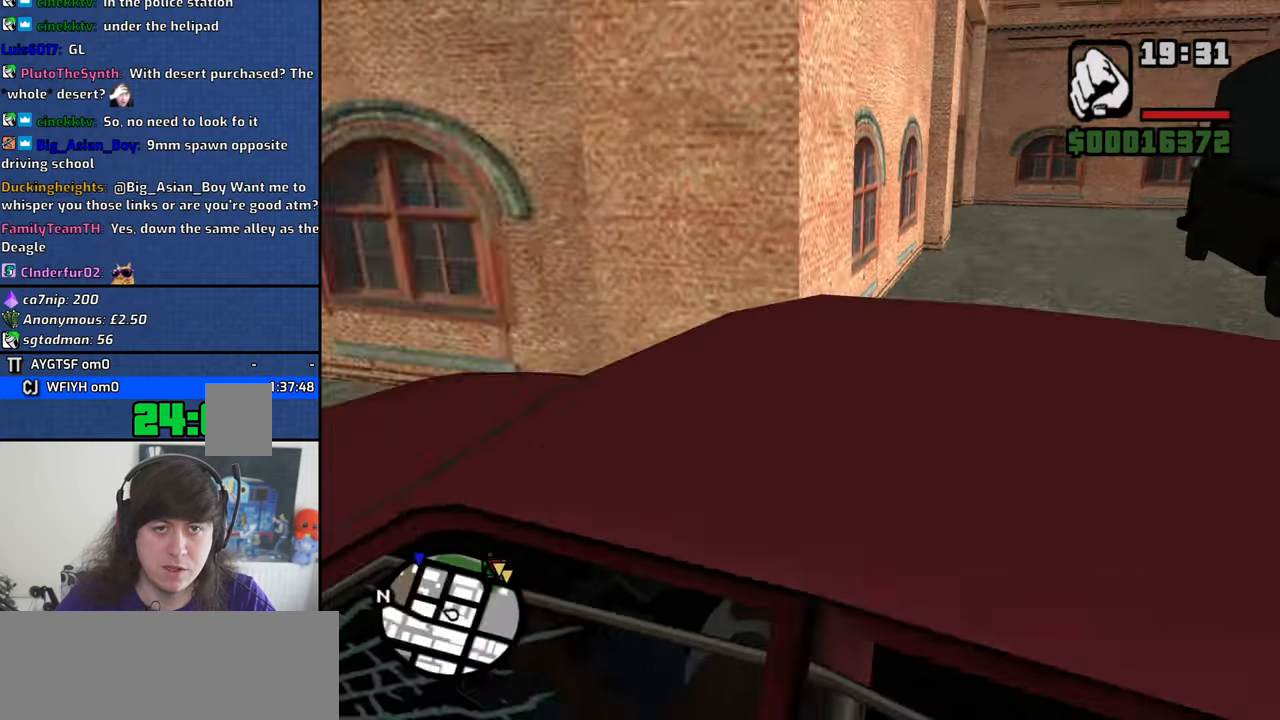
{"keys": ["w"], "mouse": [], "events": [[50, "w", "down"]]}
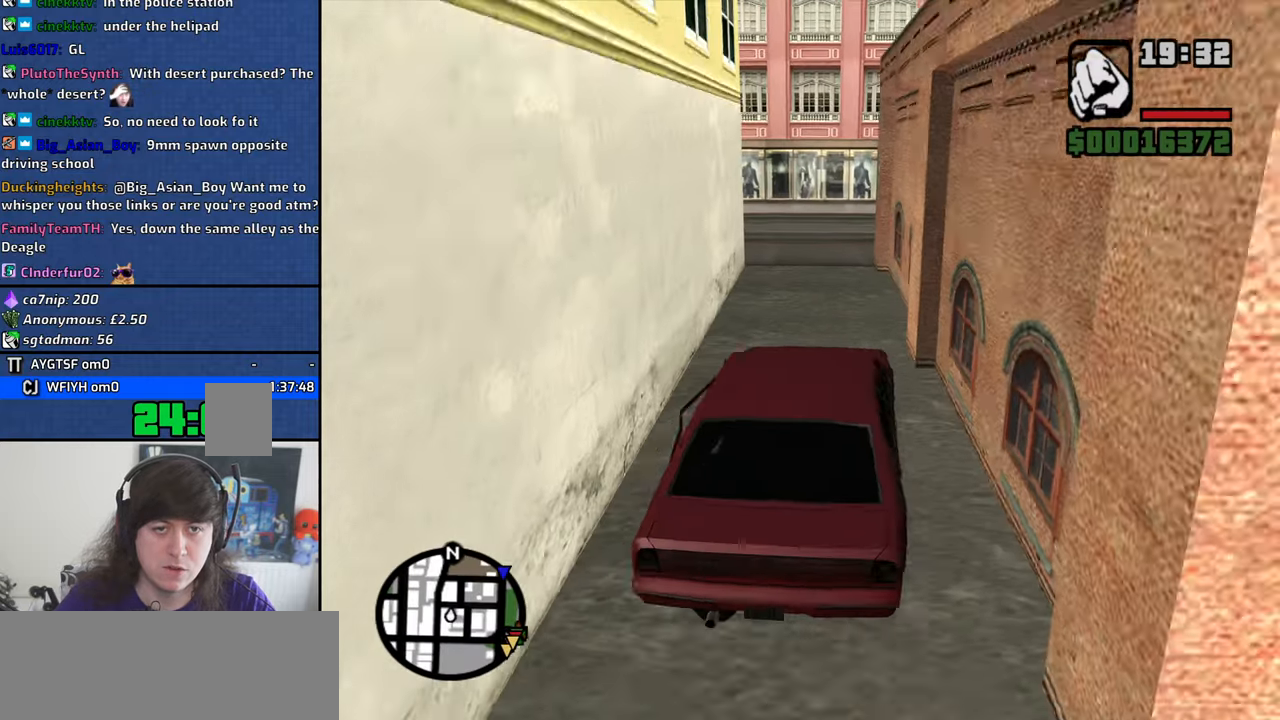
{"keys": ["w"], "mouse": [], "events": [[33, "a", "down"], [117, "a", "up"]]}
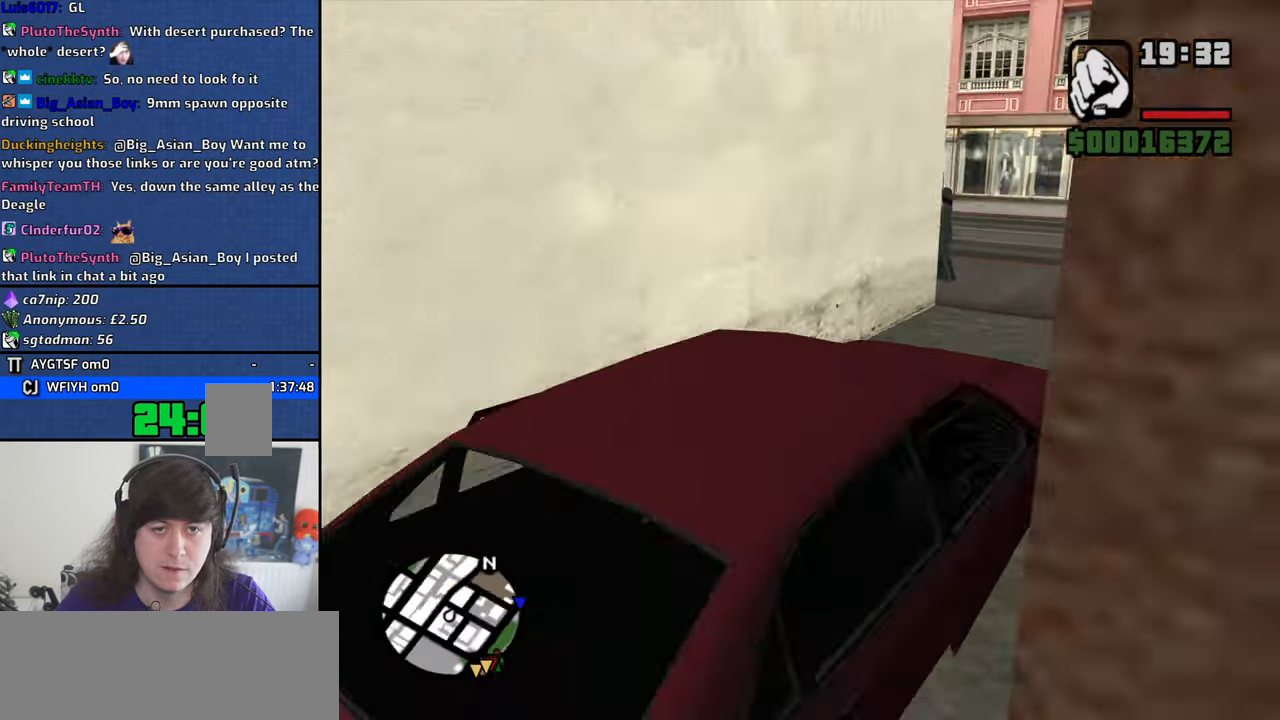
{"keys": ["a", "w"], "mouse": [], "events": [[83, "a", "down"], [233, "w", "up"], [467, "w", "down"]]}
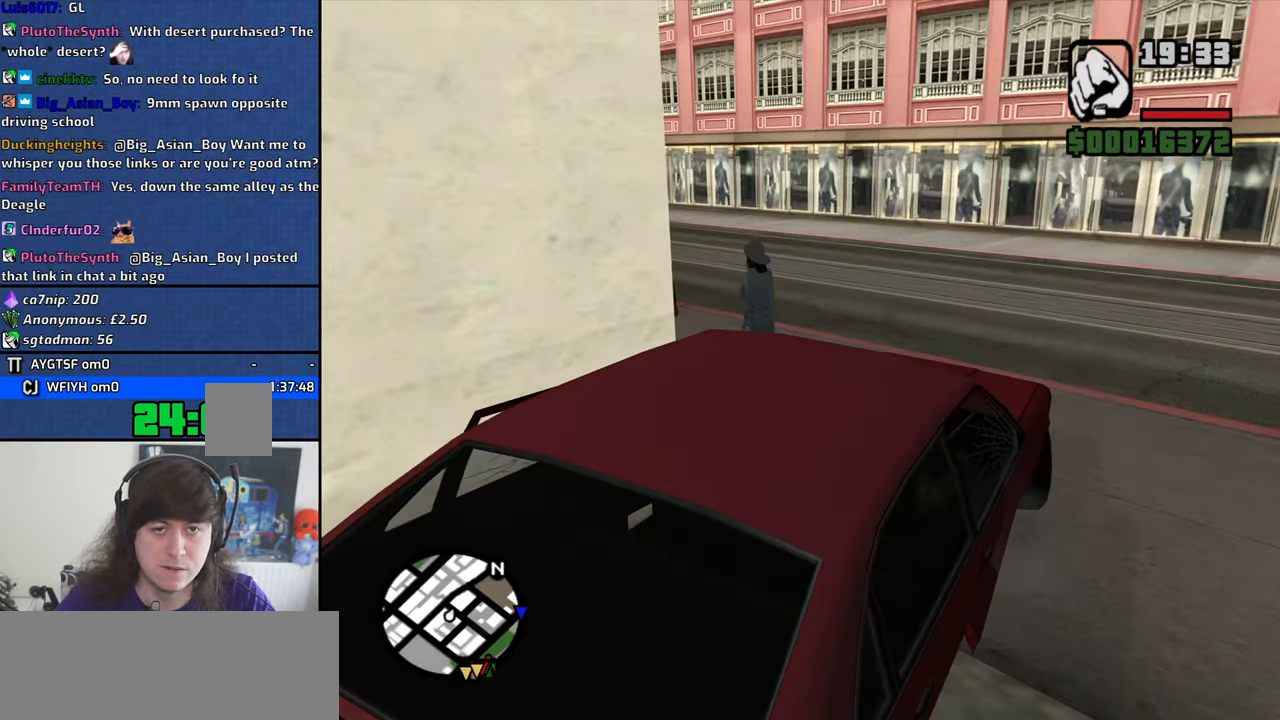
{"keys": ["a"], "mouse": [], "events": [[50, "a", "up"], [150, "a", "down"], [483, "w", "up"]]}
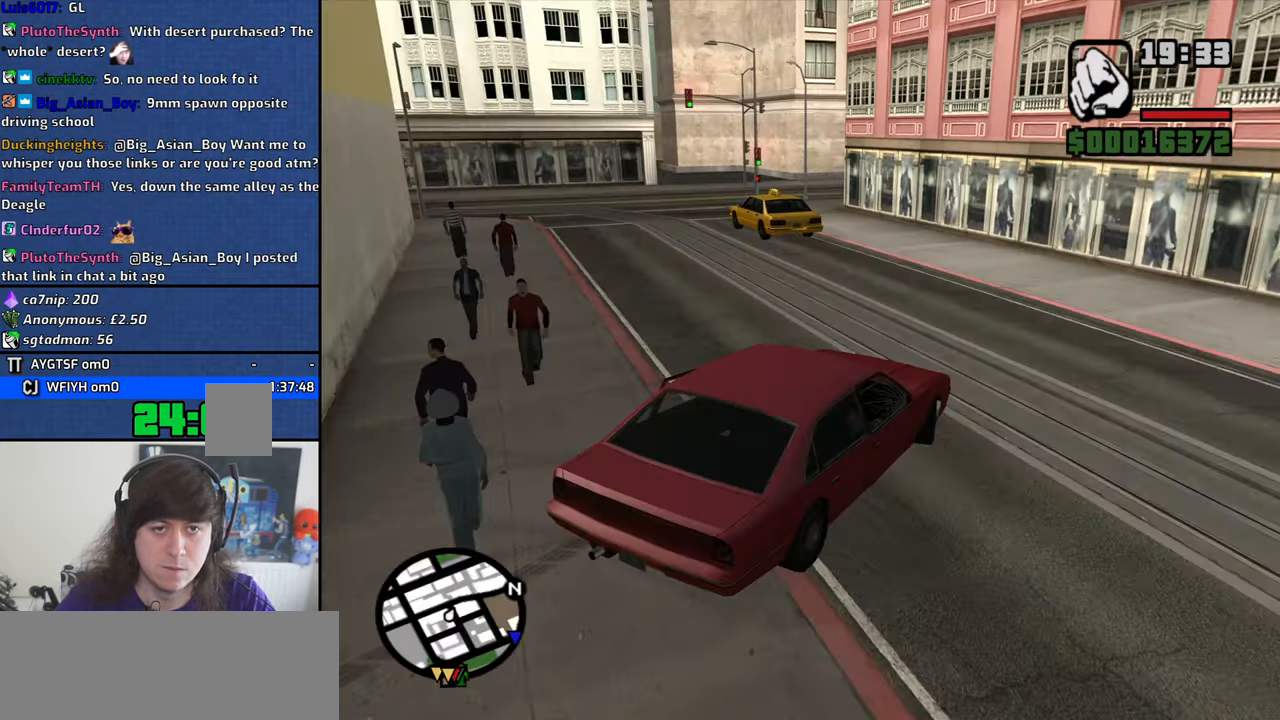
{"keys": ["a", "w"], "mouse": [], "events": [[300, "w", "down"]]}
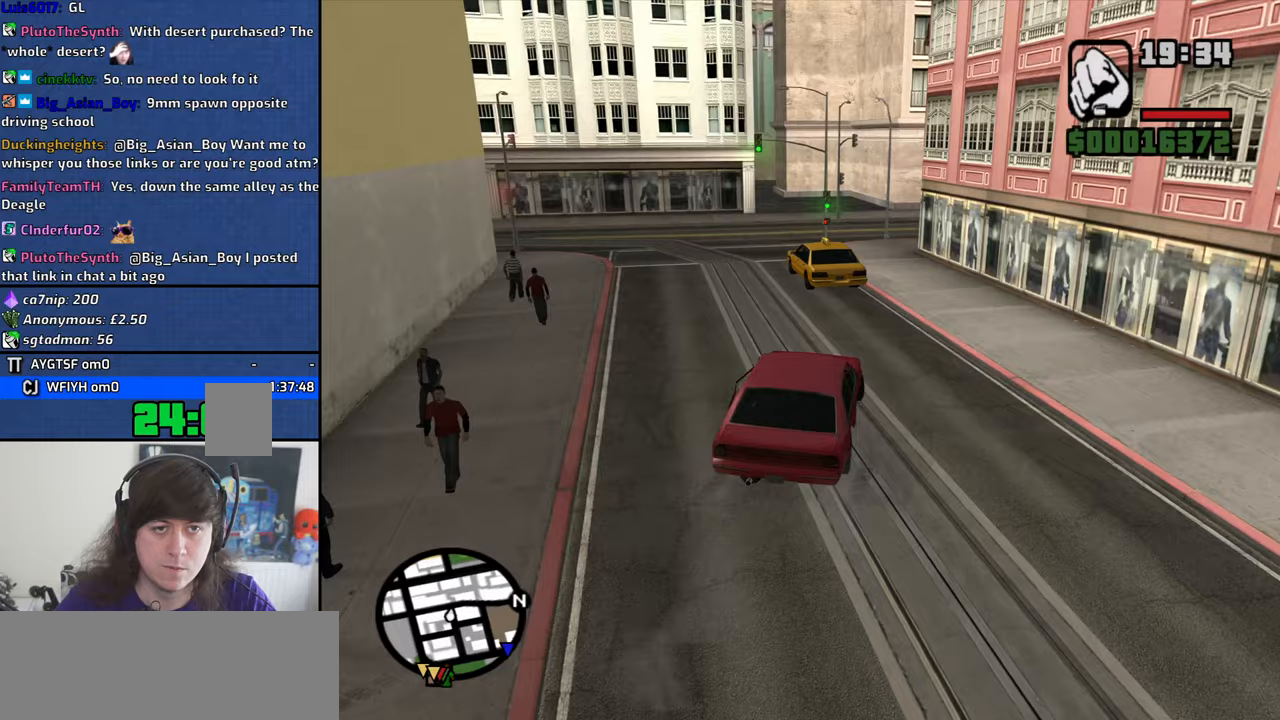
{"keys": ["w"], "mouse": [], "events": [[84, "a", "up"]]}
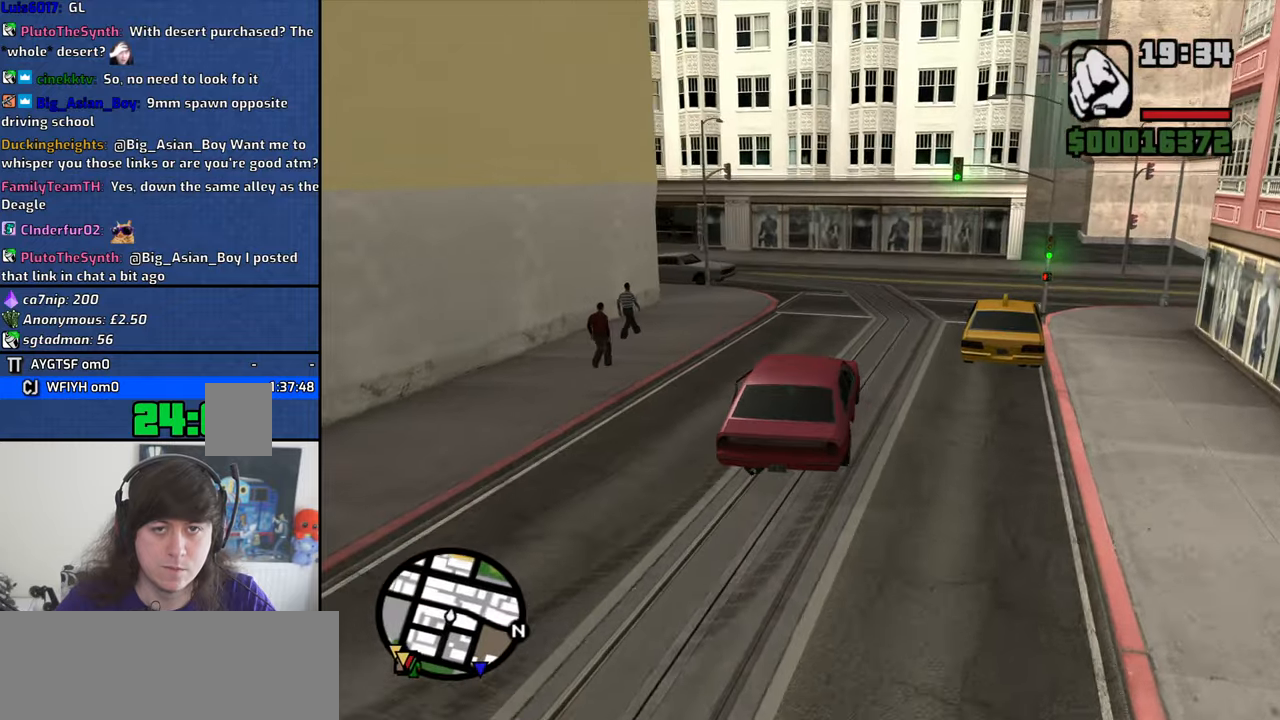
{"keys": [], "mouse": [], "events": [[17, "d", "down"], [384, "d", "up"], [434, "w", "up"]]}
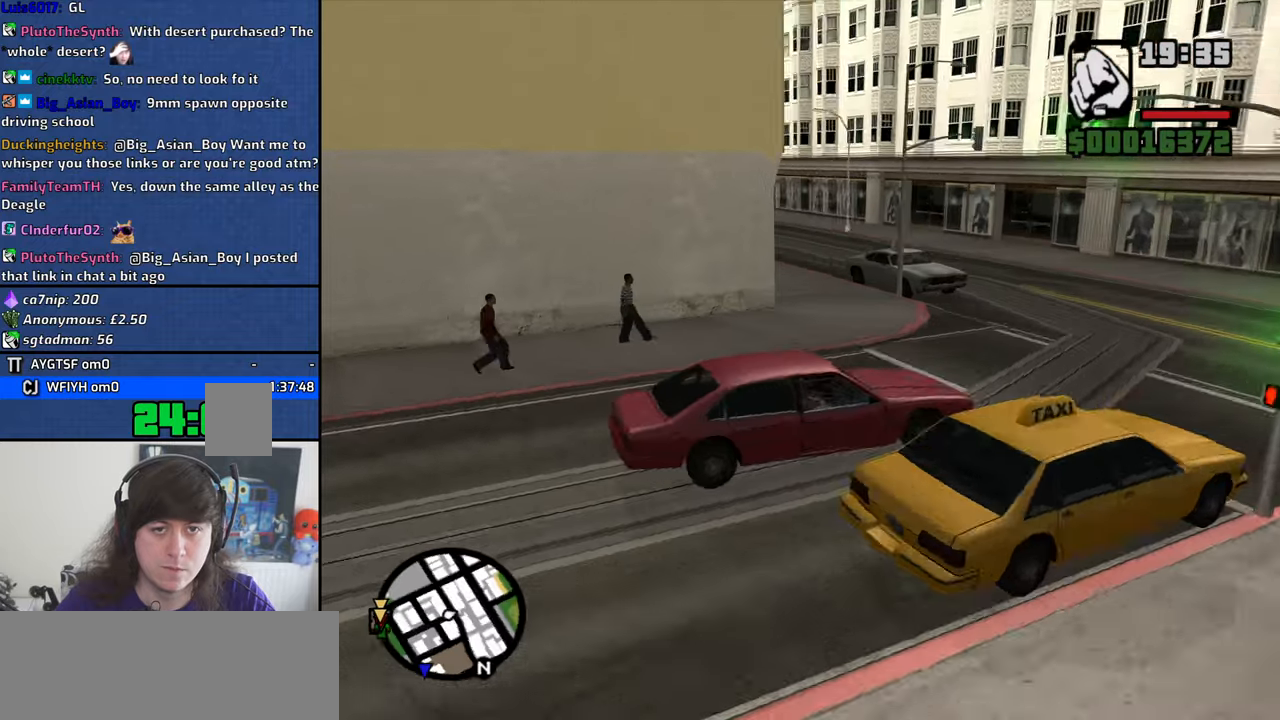
{"keys": ["d"], "mouse": [], "events": [[267, "d", "down"]]}
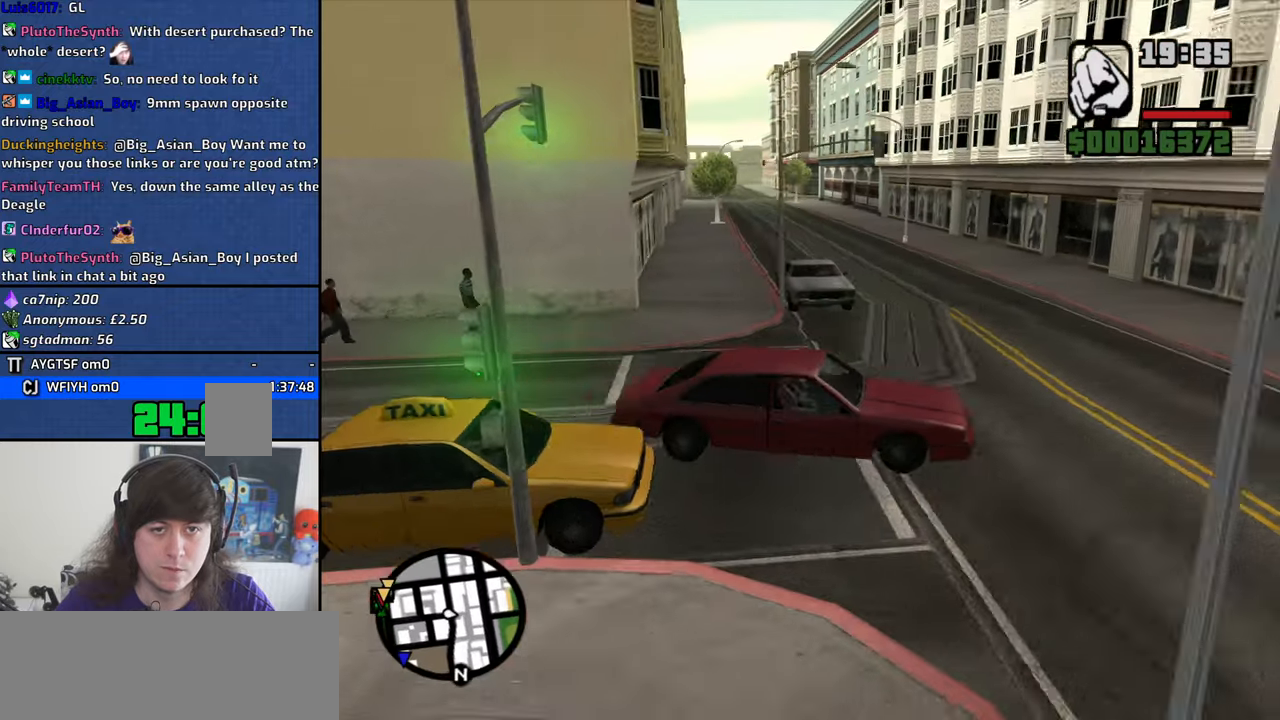
{"keys": [], "mouse": [], "events": [[134, "d", "up"]]}
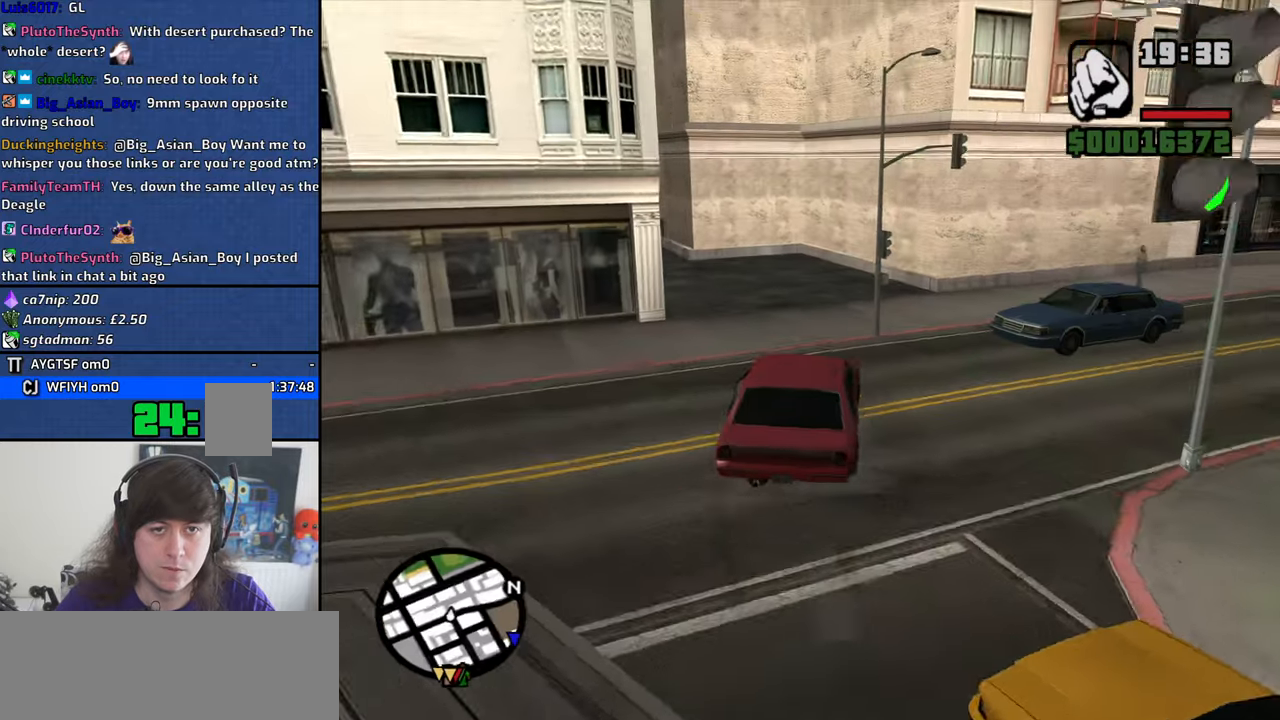
{"keys": ["a"], "mouse": [], "events": [[250, "a", "down"]]}
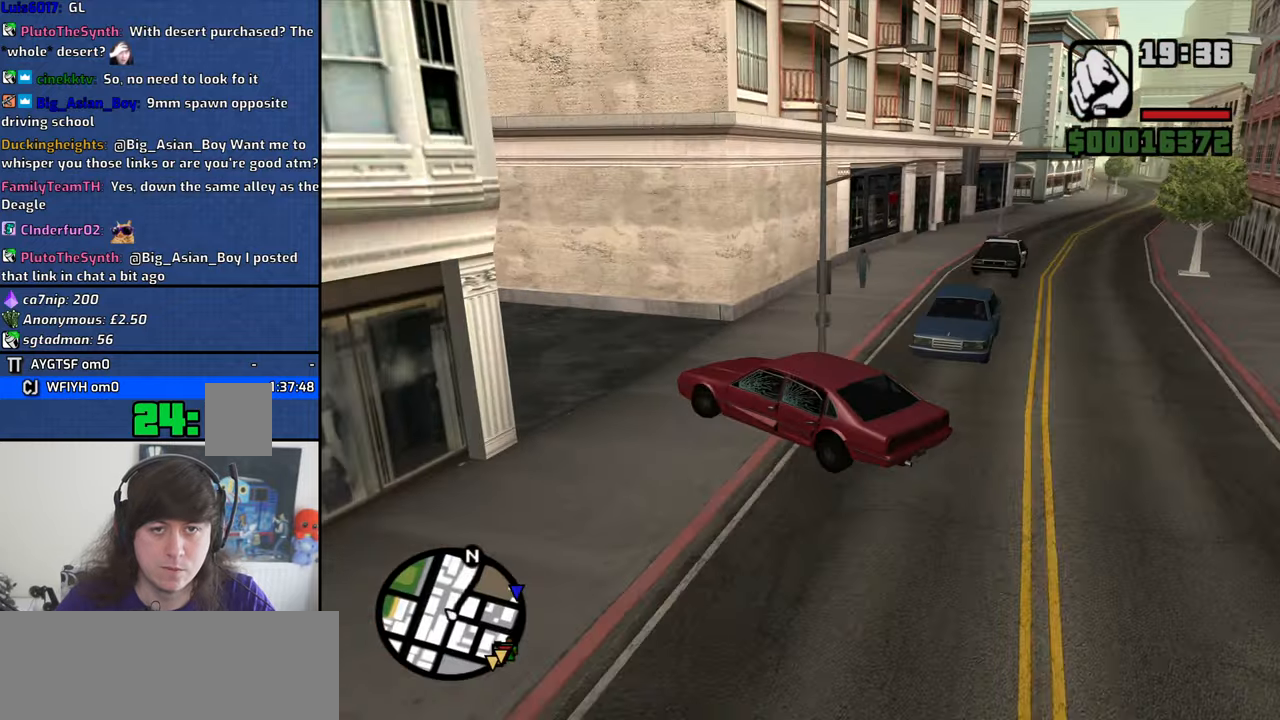
{"keys": ["w"], "mouse": [], "events": [[67, "w", "down"], [117, "a", "up"], [350, "a", "down"], [500, "a", "up"]]}
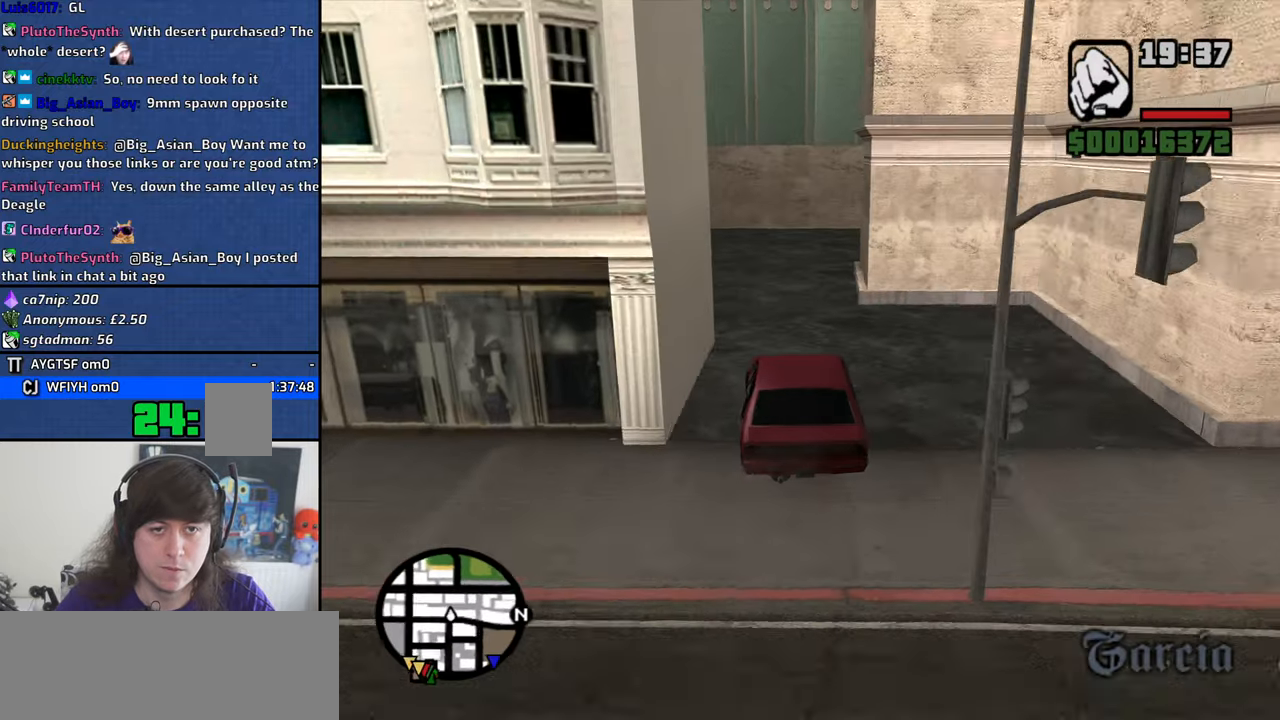
{"keys": ["a", "w"], "mouse": [], "events": [[184, "d", "down"], [317, "d", "up"], [417, "a", "down"]]}